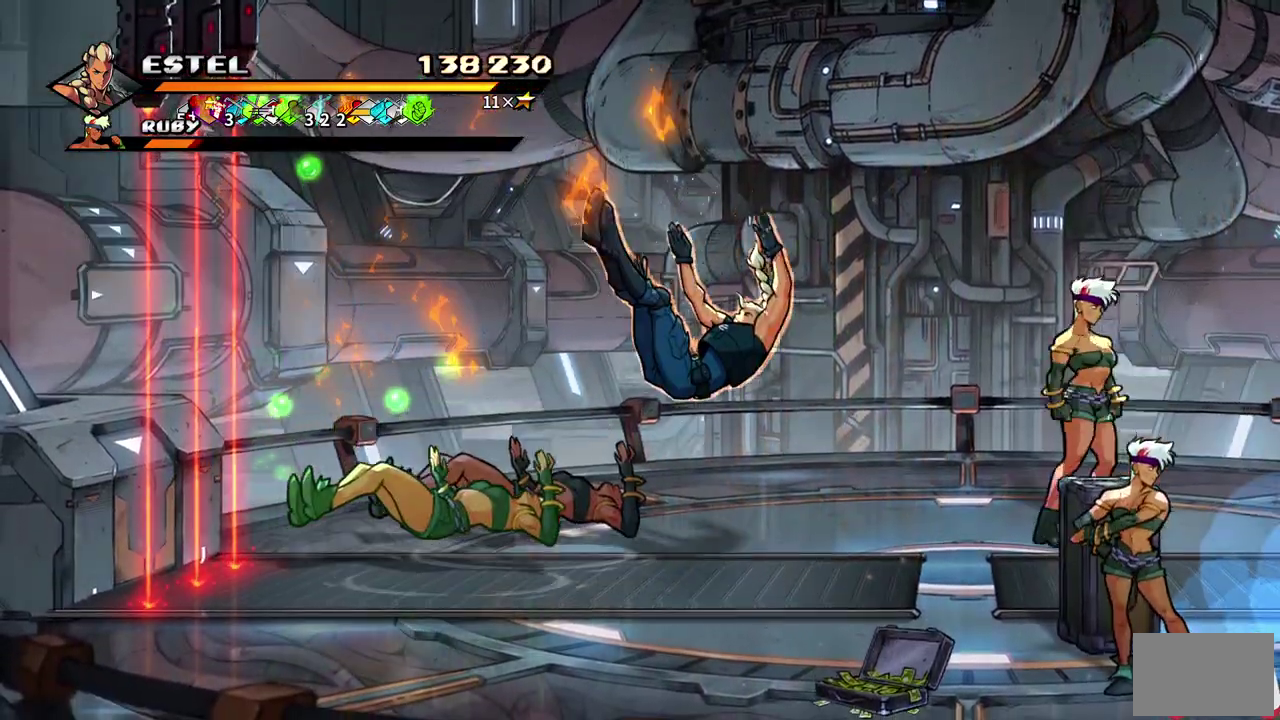
Gameplay with a controller (PlayStation layout); each line is a JSON object with the inputs held at the frame after it. "events" lists button and stick changes between this image and that frame as [ms after this image, input, new state], when the widget could be followed in between. Not read: L3 R3 left_stick right_stick.
{"buttons": ["SQUARE", "DPAD_RIGHT"], "events": [[50, "CROSS", "up"], [100, "DPAD_RIGHT", "down"], [267, "DPAD_UP", "down"], [300, "SQUARE", "down"], [417, "SQUARE", "up"], [450, "DPAD_UP", "up"], [500, "SQUARE", "down"]]}
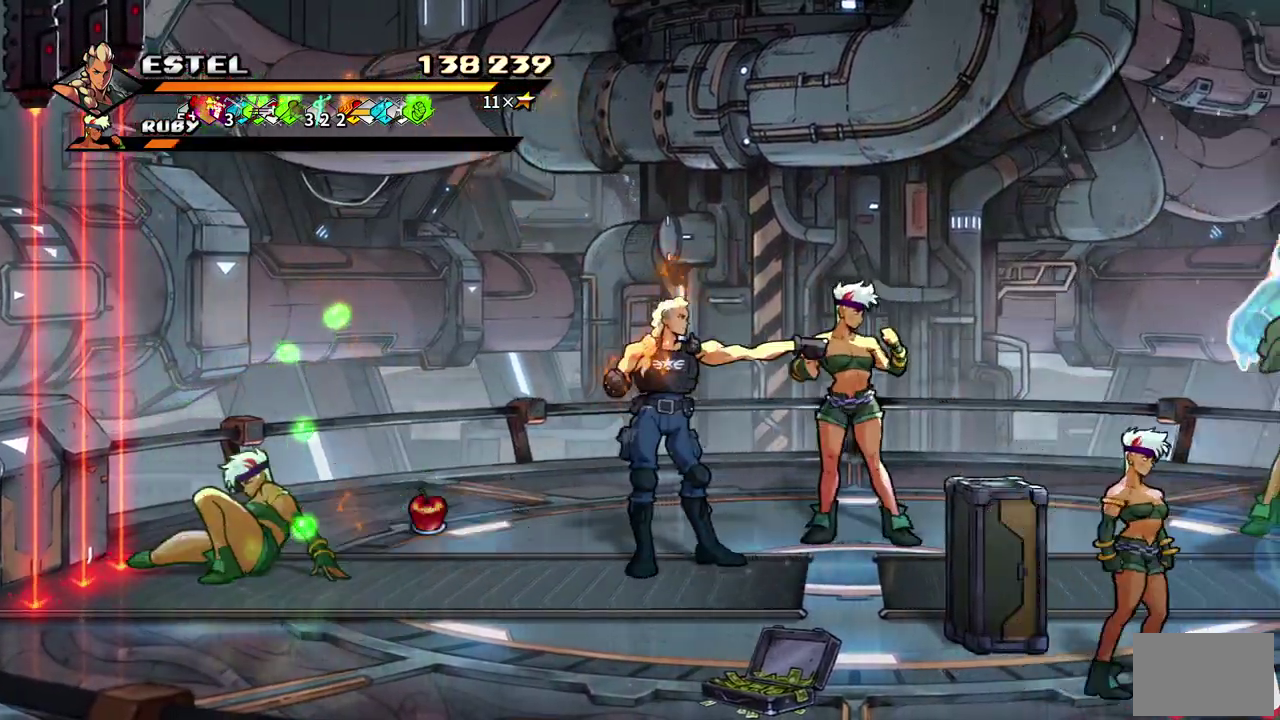
{"buttons": ["DPAD_RIGHT"], "events": [[33, "DPAD_UP", "down"], [50, "SQUARE", "up"], [217, "DPAD_UP", "up"], [300, "DPAD_UP", "down"], [317, "DPAD_RIGHT", "up"], [400, "DPAD_RIGHT", "down"], [433, "DPAD_UP", "up"]]}
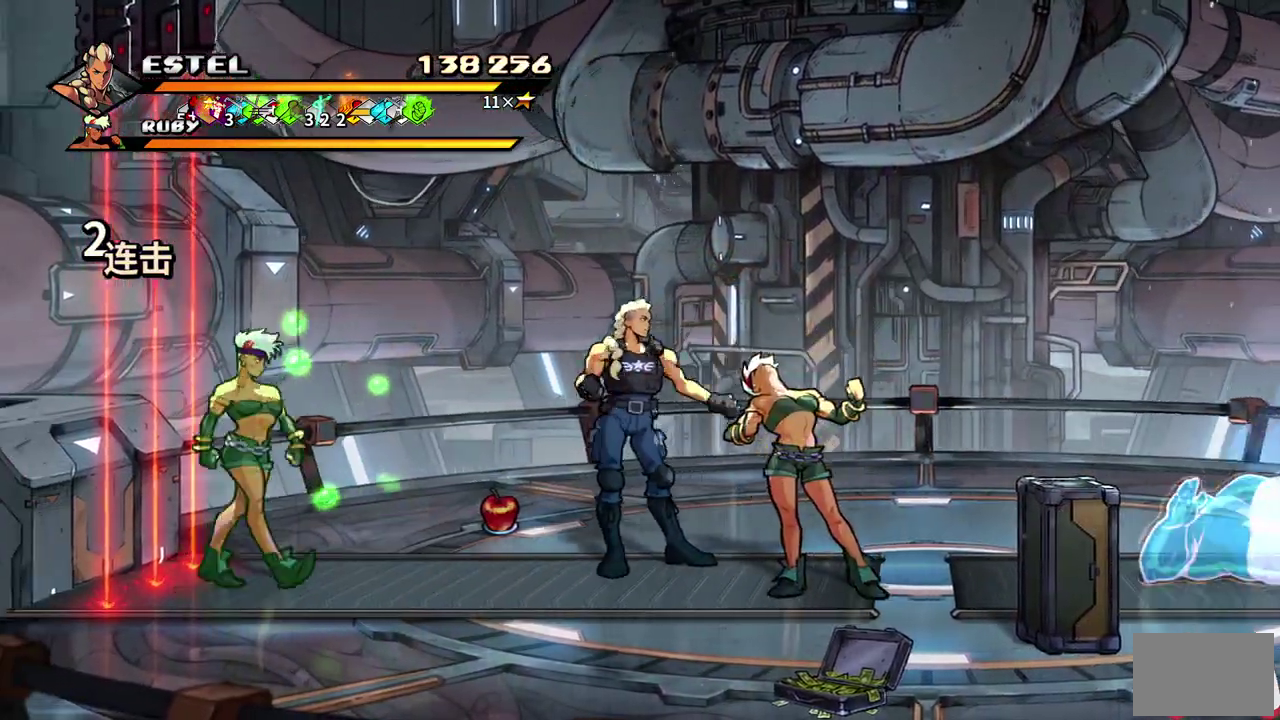
{"buttons": ["DPAD_RIGHT"], "events": [[100, "SQUARE", "down"], [333, "SQUARE", "up"], [400, "SQUARE", "down"], [467, "SQUARE", "up"]]}
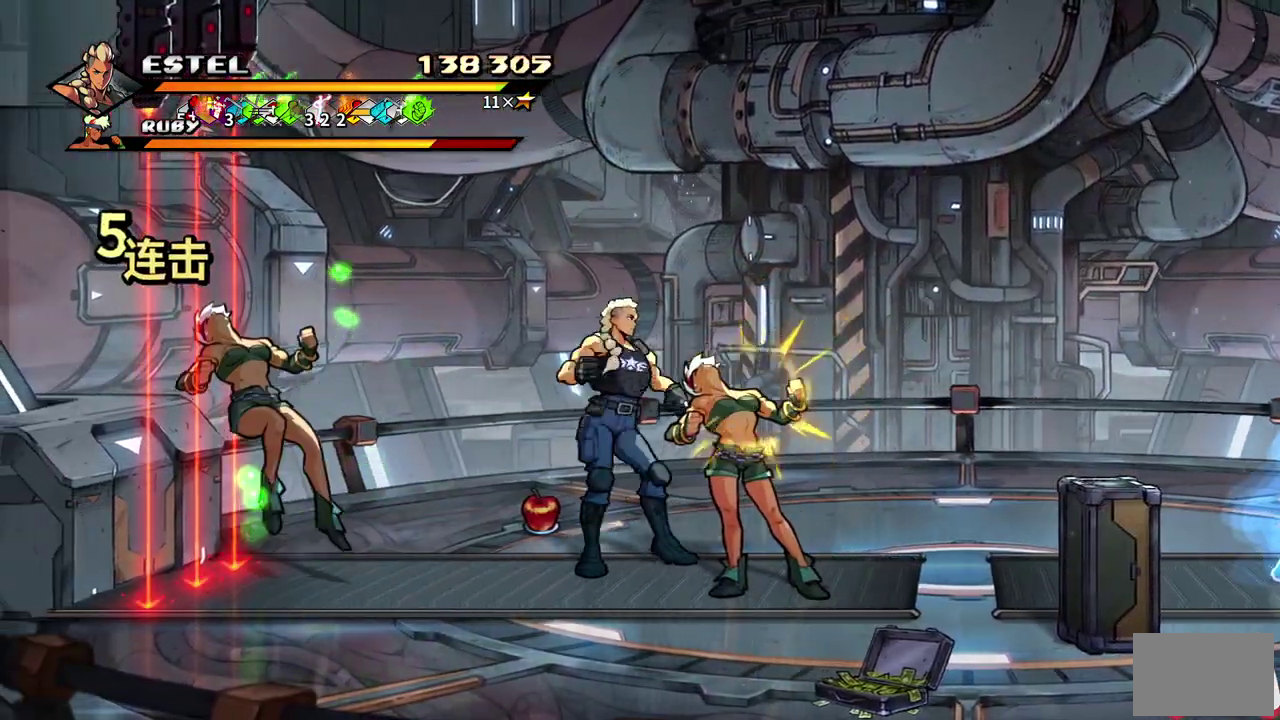
{"buttons": ["DPAD_RIGHT"], "events": [[33, "SQUARE", "down"], [100, "SQUARE", "up"], [150, "SQUARE", "down"], [217, "SQUARE", "up"], [267, "SQUARE", "down"], [350, "SQUARE", "up"], [400, "SQUARE", "down"], [500, "SQUARE", "up"]]}
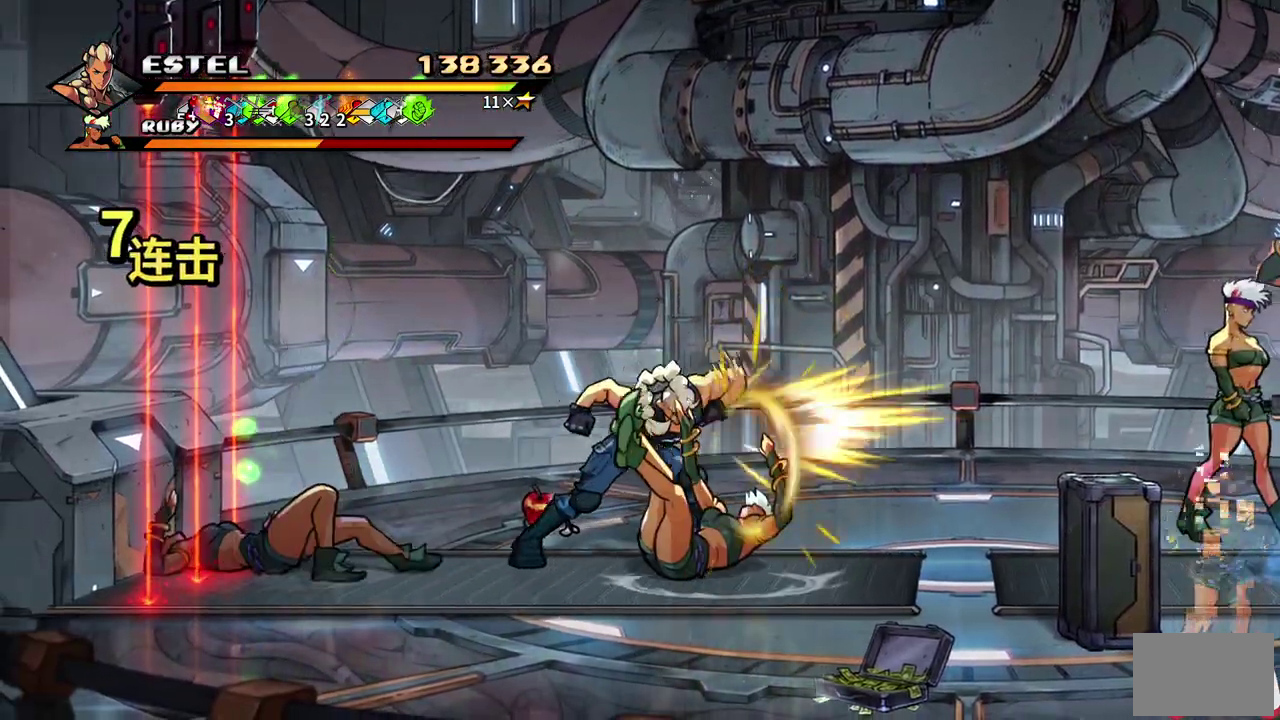
{"buttons": ["SQUARE"], "events": [[33, "SQUARE", "down"], [117, "SQUARE", "up"], [183, "SQUARE", "down"], [267, "SQUARE", "up"], [300, "SQUARE", "down"], [333, "DPAD_RIGHT", "up"], [417, "DPAD_RIGHT", "down"], [417, "SQUARE", "up"], [483, "DPAD_RIGHT", "up"], [483, "SQUARE", "down"]]}
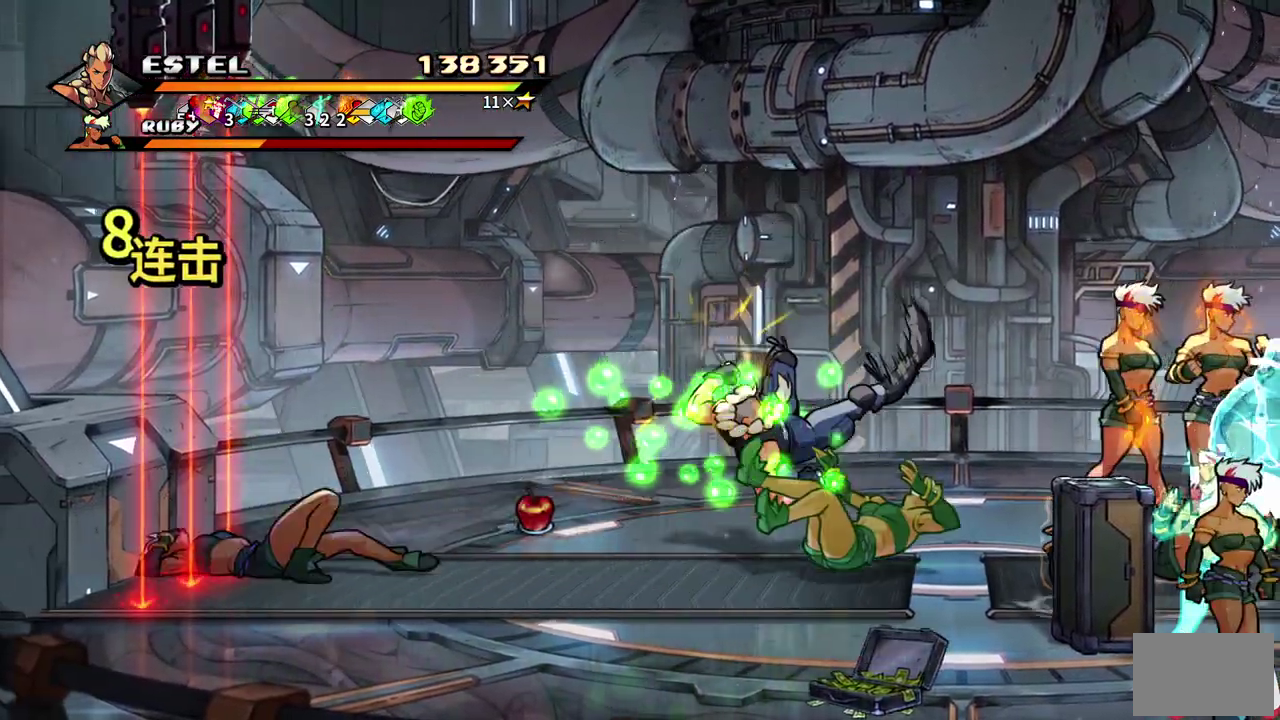
{"buttons": ["SQUARE", "DPAD_RIGHT"], "events": [[50, "SQUARE", "up"], [117, "SQUARE", "down"], [150, "DPAD_RIGHT", "down"], [350, "SQUARE", "up"], [417, "SQUARE", "down"]]}
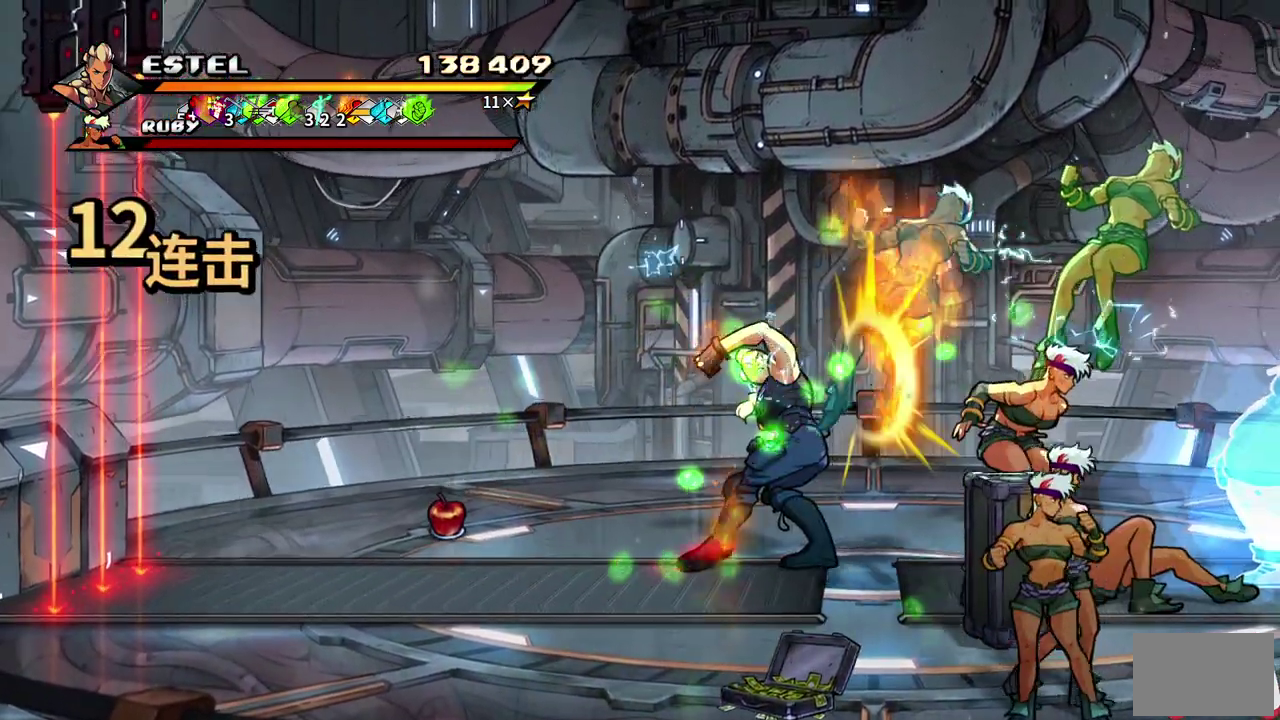
{"buttons": ["SQUARE"], "events": [[450, "DPAD_RIGHT", "up"]]}
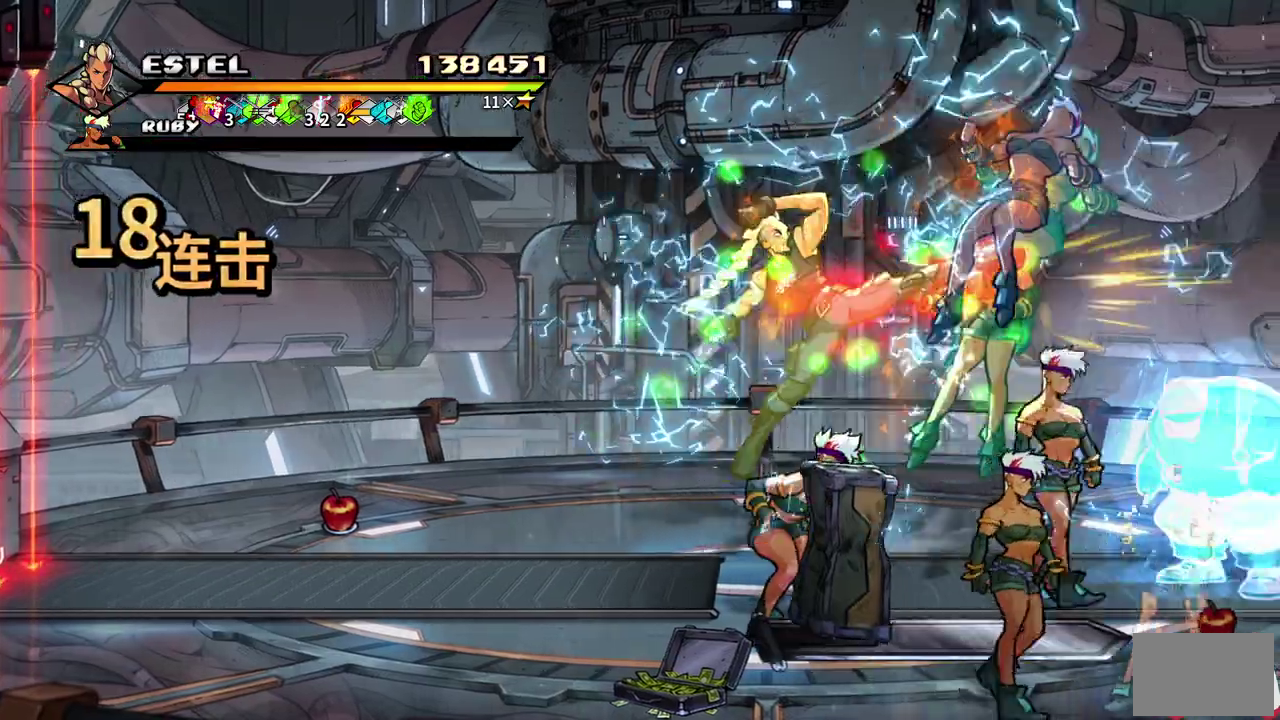
{"buttons": ["DPAD_UP", "DPAD_LEFT"]}
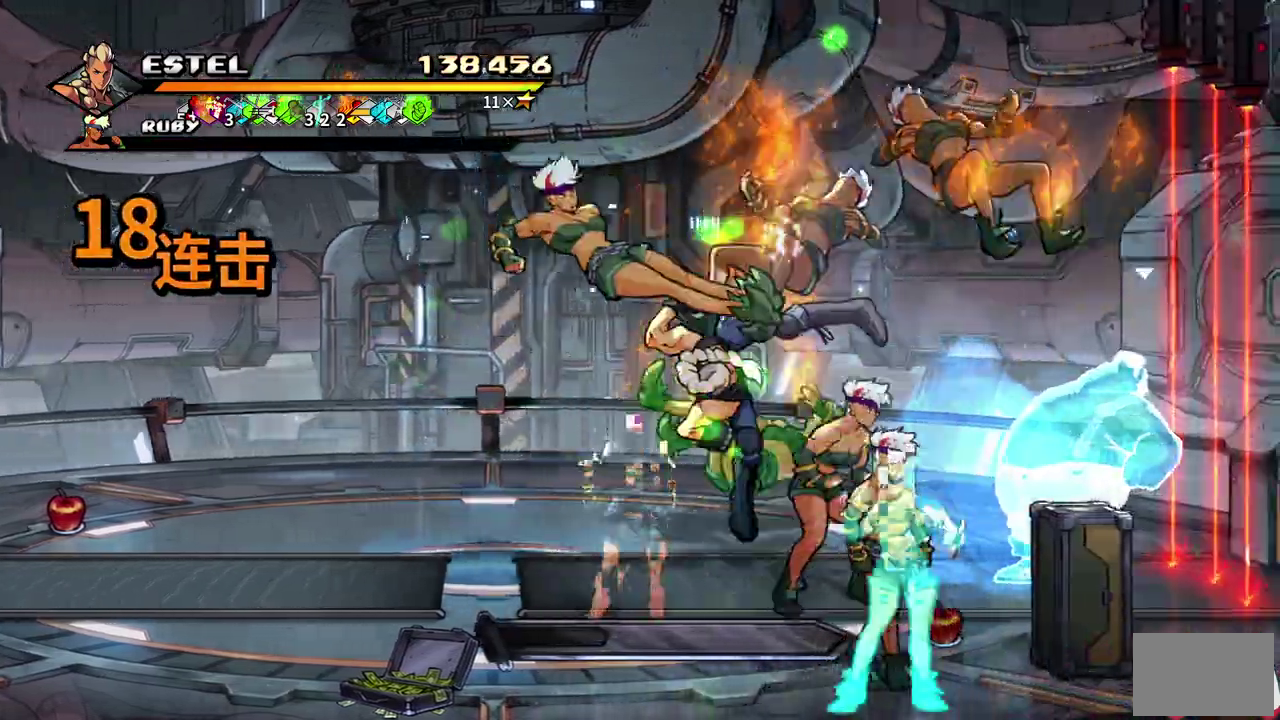
{"buttons": [], "events": [[33, "SQUARE", "down"], [67, "DPAD_UP", "up"], [117, "DPAD_LEFT", "up"], [167, "SQUARE", "up"], [200, "SQUARE", "down"], [217, "DPAD_LEFT", "down"], [317, "DPAD_LEFT", "up"], [317, "SQUARE", "up"], [383, "SQUARE", "down"], [400, "DPAD_LEFT", "down"], [483, "DPAD_LEFT", "up"], [500, "SQUARE", "up"]]}
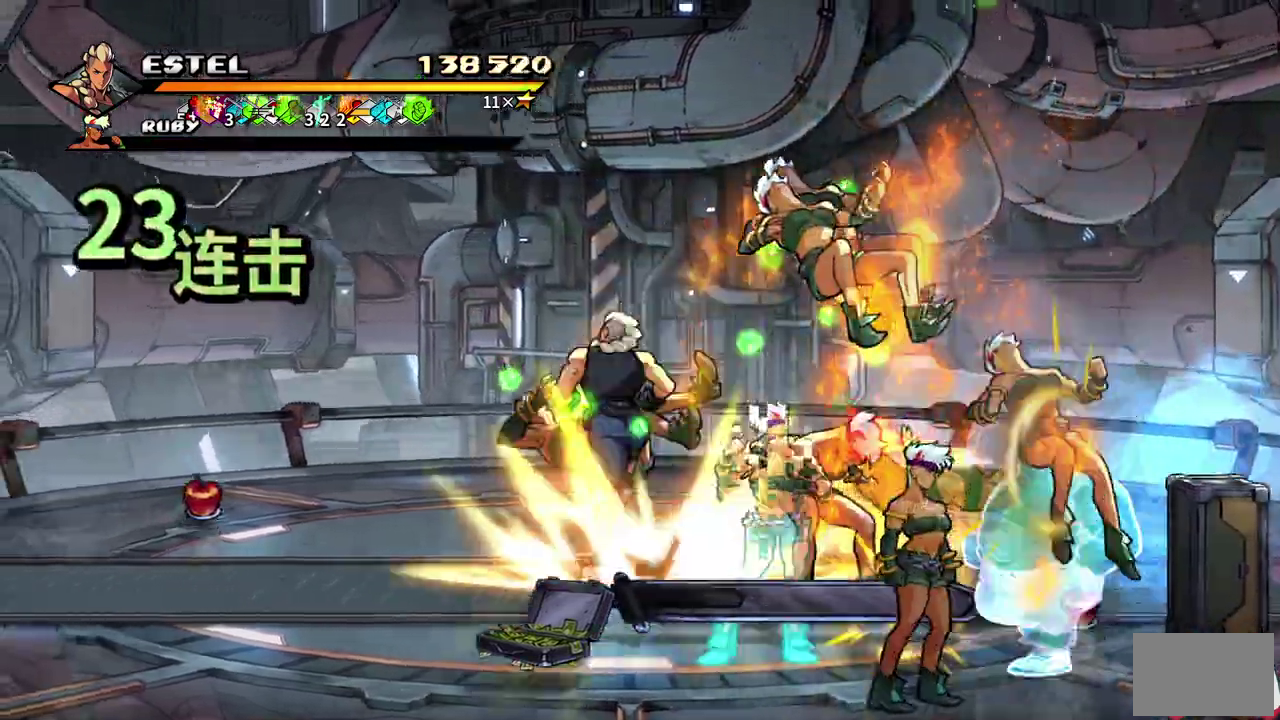
{"buttons": ["SQUARE"], "events": [[17, "SQUARE", "down"], [50, "DPAD_LEFT", "down"], [500, "DPAD_LEFT", "up"]]}
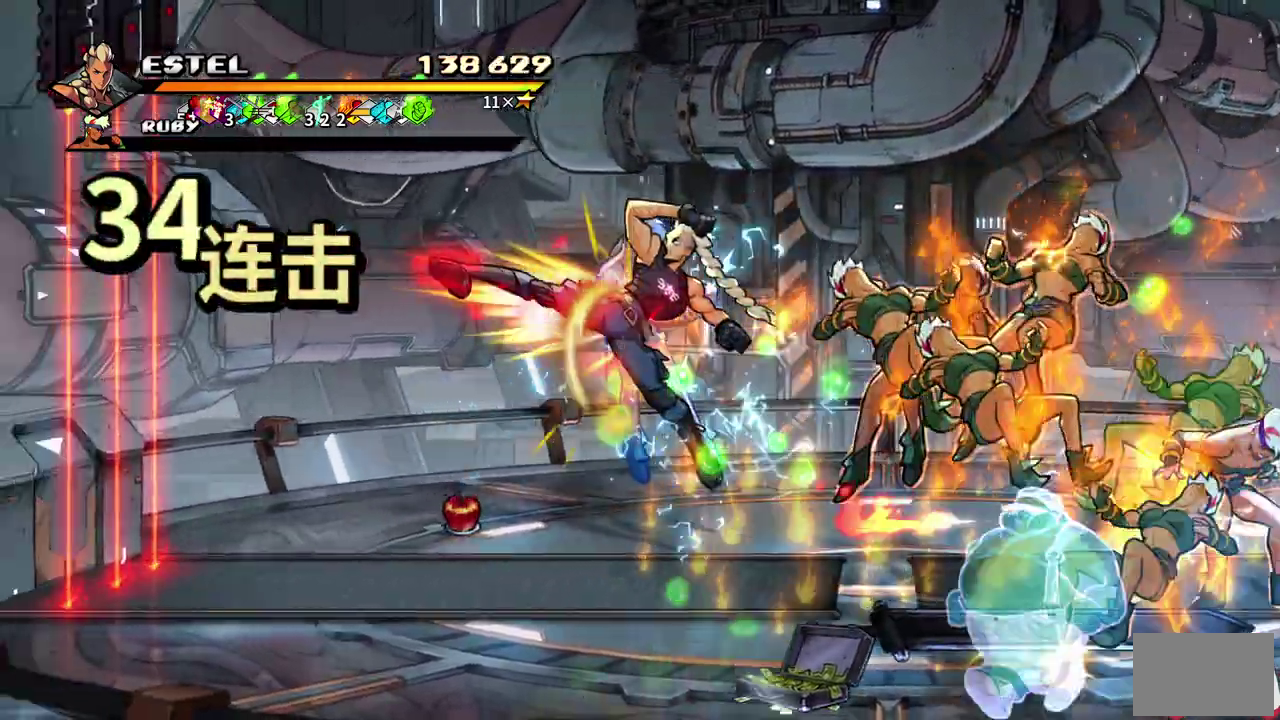
{"buttons": ["DPAD_RIGHT"], "events": [[183, "DPAD_RIGHT", "down"], [300, "SQUARE", "up"], [350, "SQUARE", "down"], [483, "SQUARE", "up"]]}
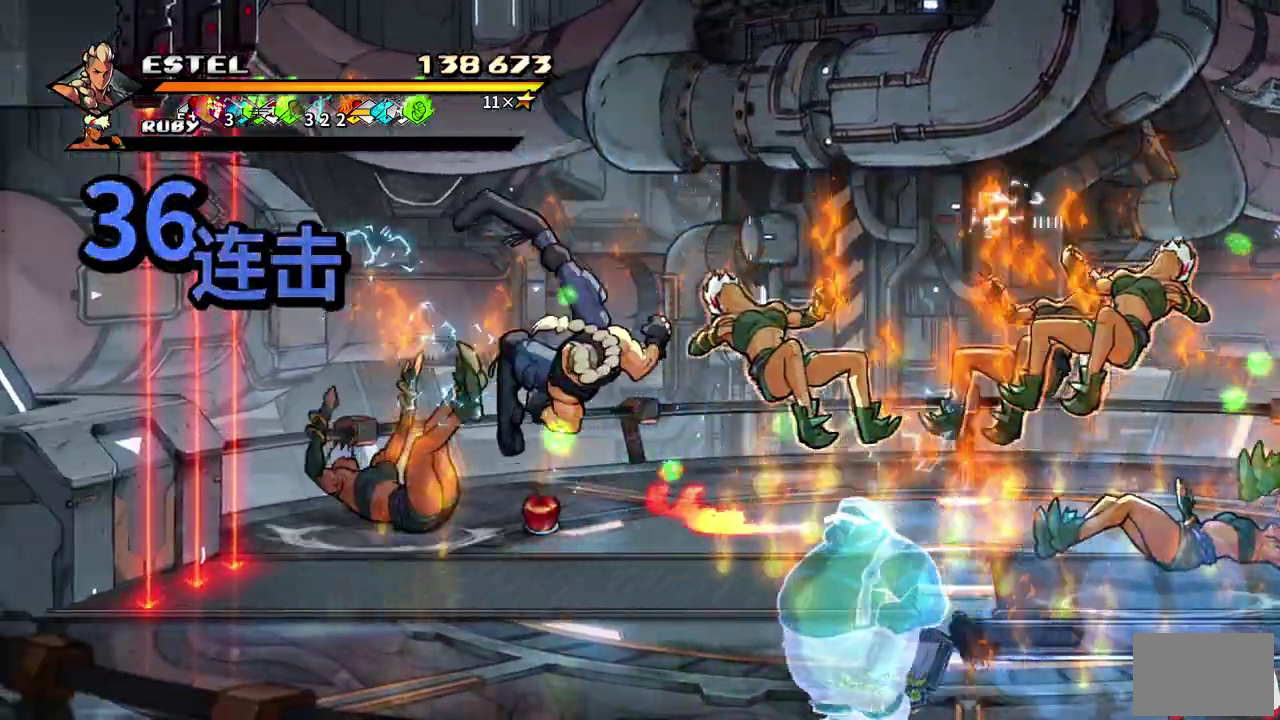
{"buttons": ["SQUARE", "R1", "DPAD_RIGHT"]}
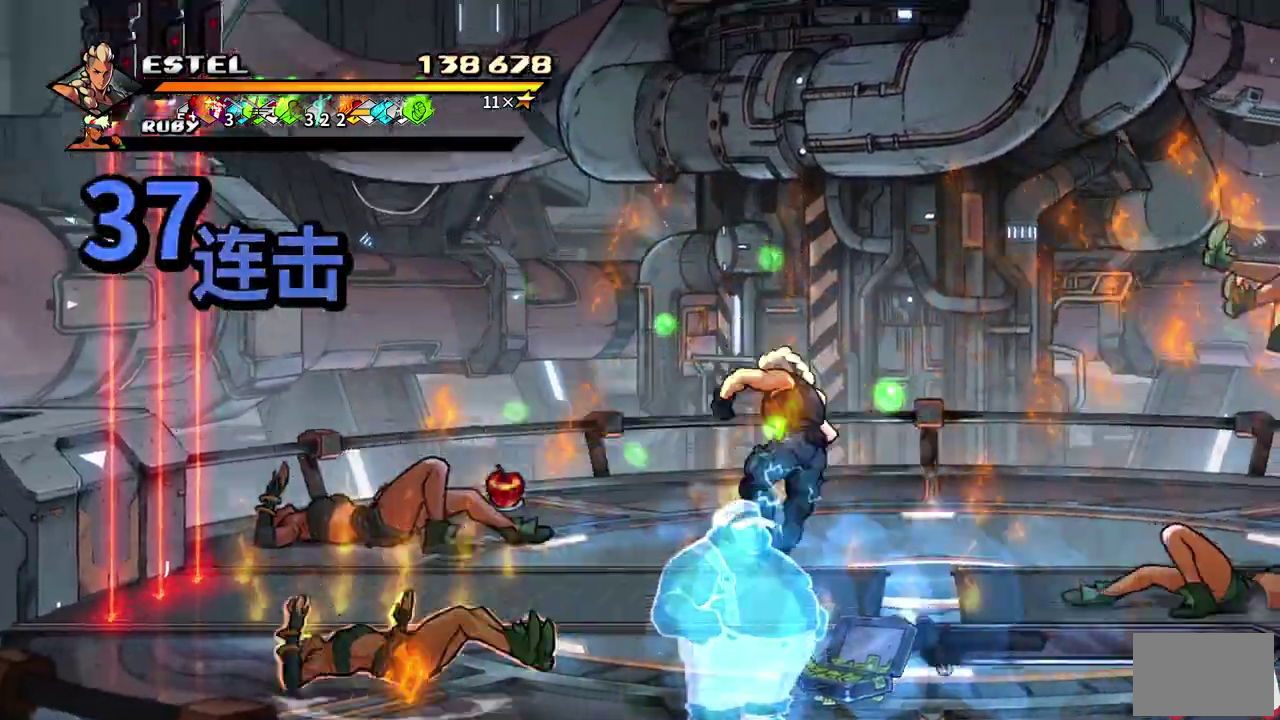
{"buttons": ["SQUARE"], "events": [[100, "R1", "up"], [450, "DPAD_RIGHT", "up"]]}
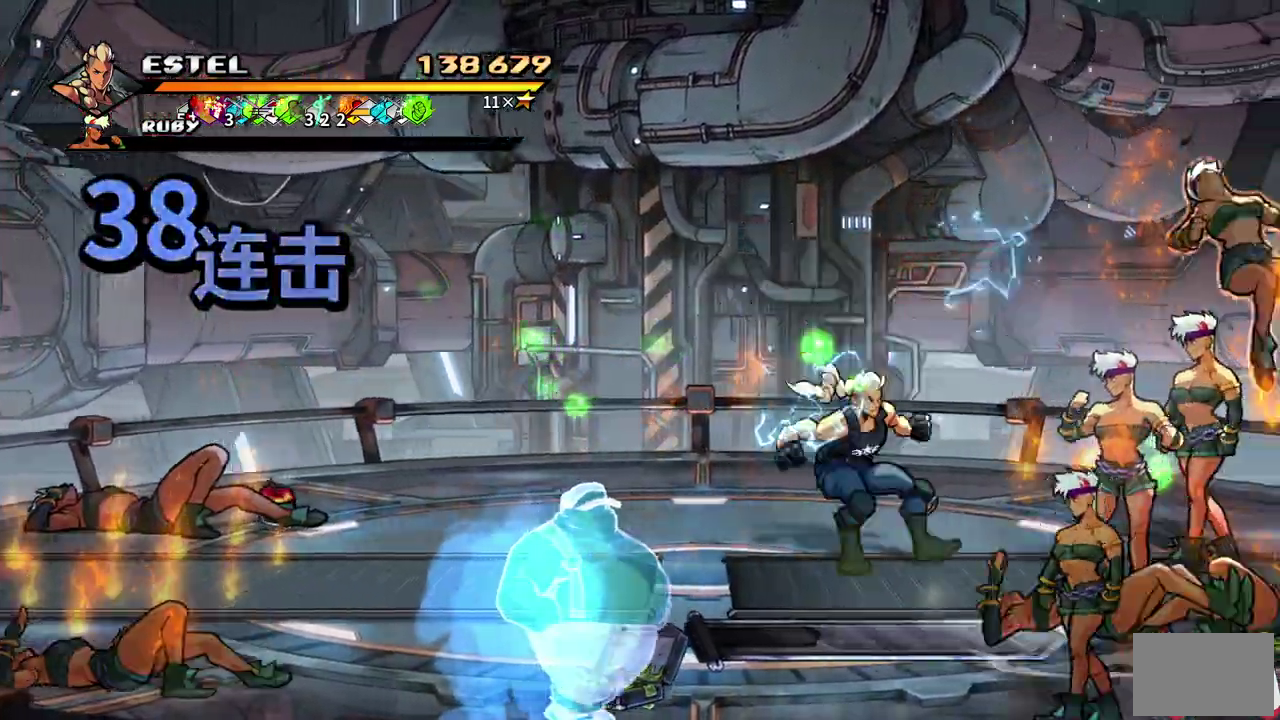
{"buttons": ["DPAD_LEFT"], "events": [[150, "DPAD_LEFT", "down"], [217, "SQUARE", "up"], [267, "DPAD_UP", "down"], [267, "SQUARE", "down"], [350, "DPAD_UP", "up"], [417, "DPAD_LEFT", "up"], [500, "DPAD_LEFT", "down"], [500, "SQUARE", "up"]]}
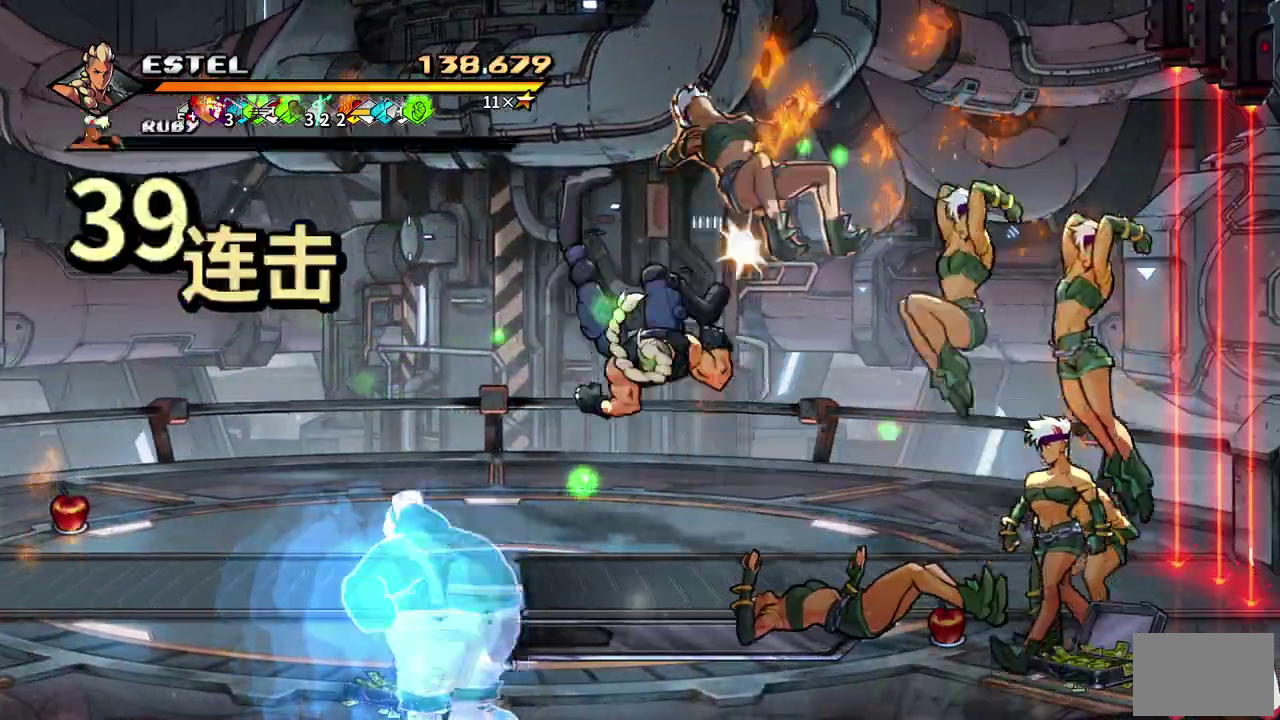
{"buttons": ["DPAD_LEFT"], "events": [[83, "SQUARE", "down"], [117, "DPAD_LEFT", "up"], [183, "DPAD_LEFT", "down"], [183, "SQUARE", "up"], [233, "SQUARE", "down"], [317, "SQUARE", "up"], [383, "SQUARE", "down"], [483, "SQUARE", "up"]]}
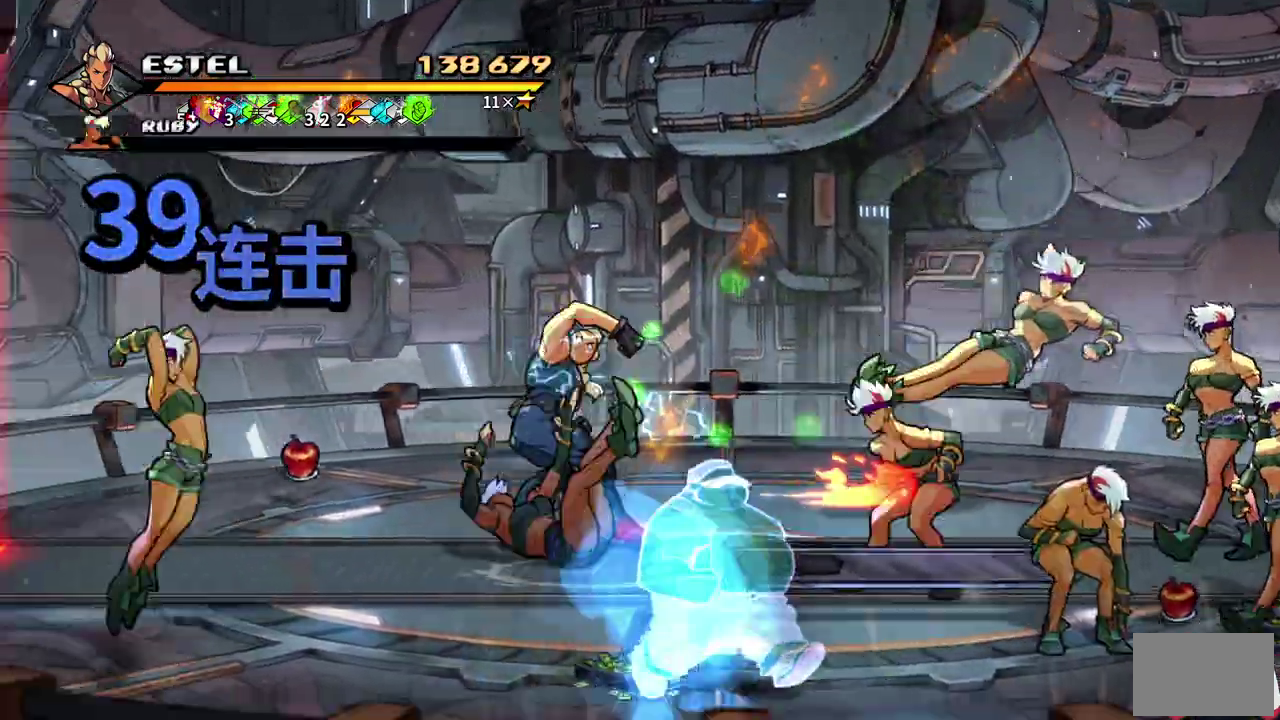
{"buttons": ["SQUARE", "DPAD_RIGHT"], "events": [[33, "SQUARE", "down"], [150, "R2", "down"], [250, "DPAD_LEFT", "up"], [317, "R2", "up"], [450, "DPAD_RIGHT", "down"]]}
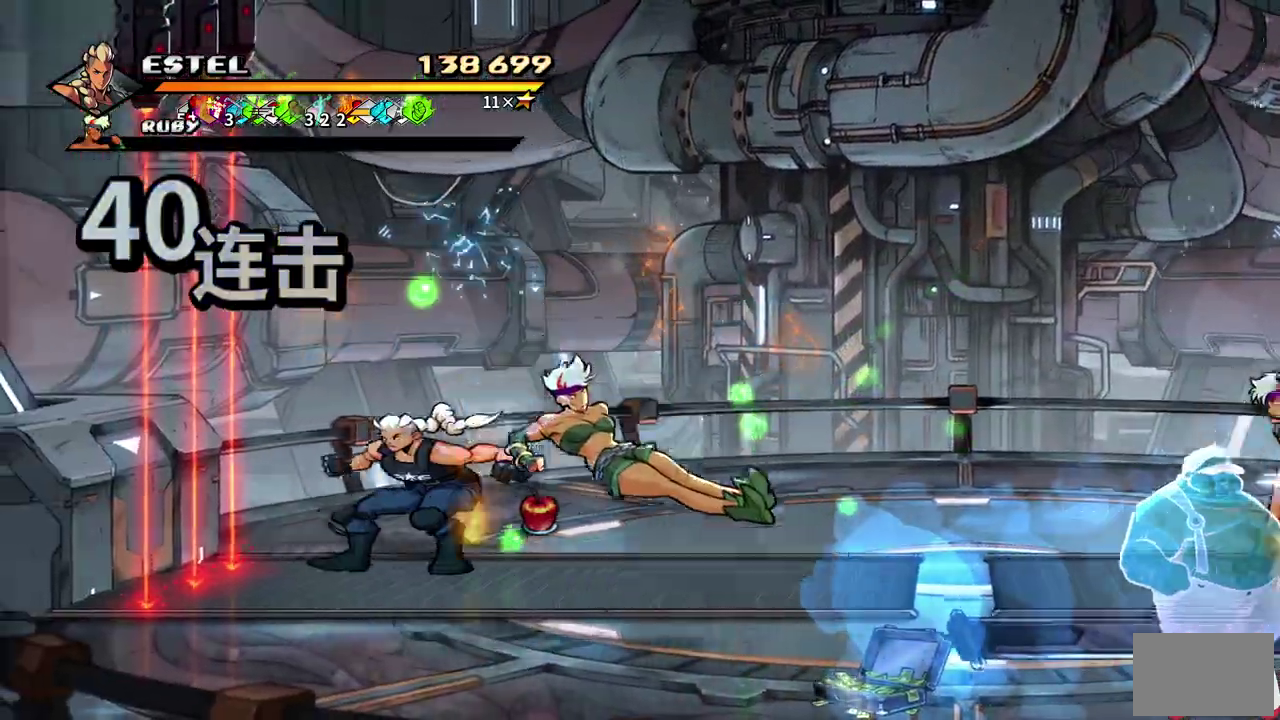
{"buttons": ["SQUARE", "DPAD_DOWN", "DPAD_RIGHT"], "events": [[67, "DPAD_DOWN", "down"]]}
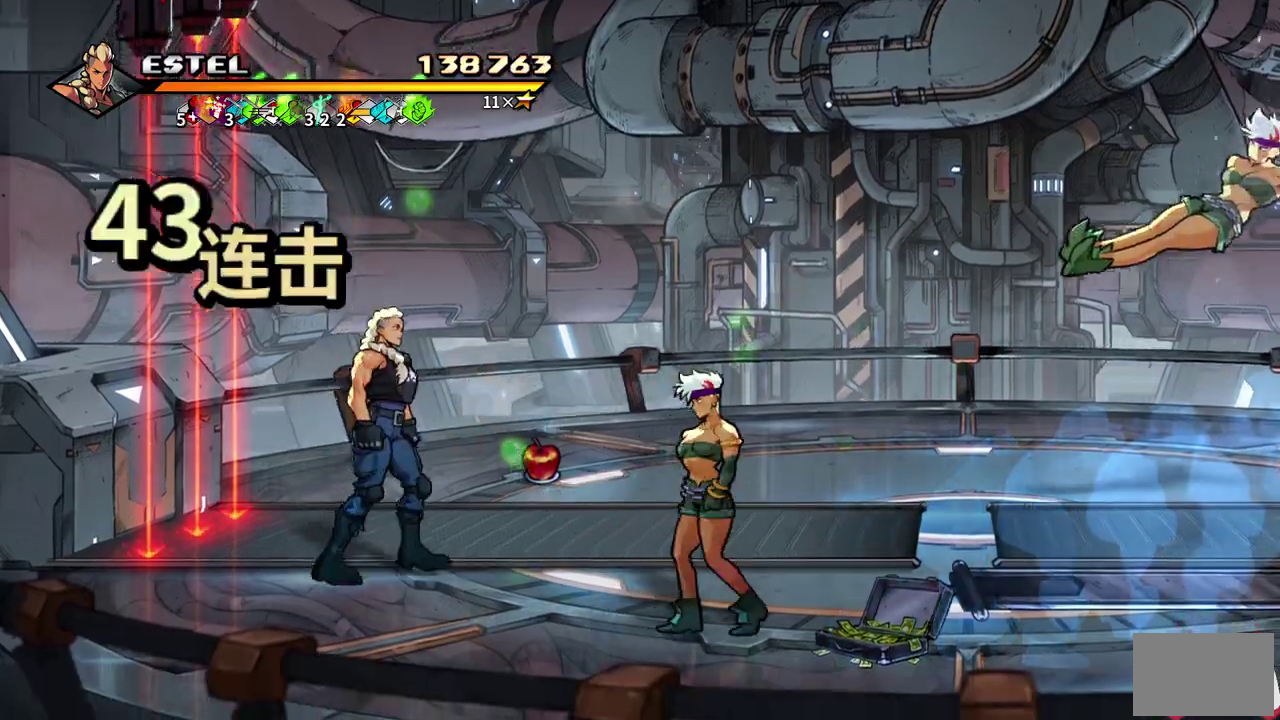
{"buttons": [], "events": [[117, "DPAD_DOWN", "up"], [150, "SQUARE", "up"], [217, "SQUARE", "down"], [300, "DPAD_RIGHT", "up"], [300, "SQUARE", "up"], [350, "SQUARE", "down"], [367, "DPAD_RIGHT", "down"], [467, "SQUARE", "up"], [483, "DPAD_RIGHT", "up"]]}
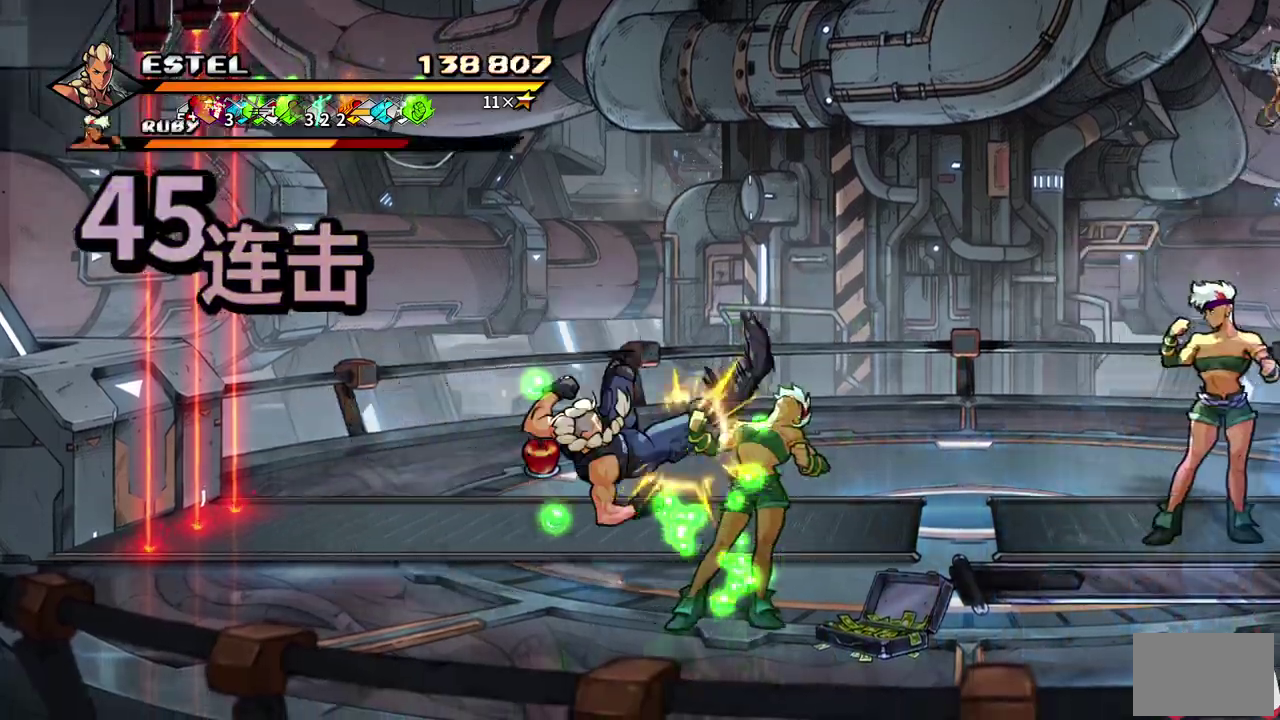
{"buttons": ["SQUARE", "DPAD_RIGHT"], "events": [[33, "DPAD_RIGHT", "down"], [33, "SQUARE", "down"], [117, "DPAD_RIGHT", "up"], [117, "SQUARE", "up"], [183, "DPAD_RIGHT", "down"], [183, "SQUARE", "down"], [250, "DPAD_RIGHT", "up"], [300, "DPAD_RIGHT", "down"], [417, "DPAD_RIGHT", "up"], [483, "DPAD_RIGHT", "down"]]}
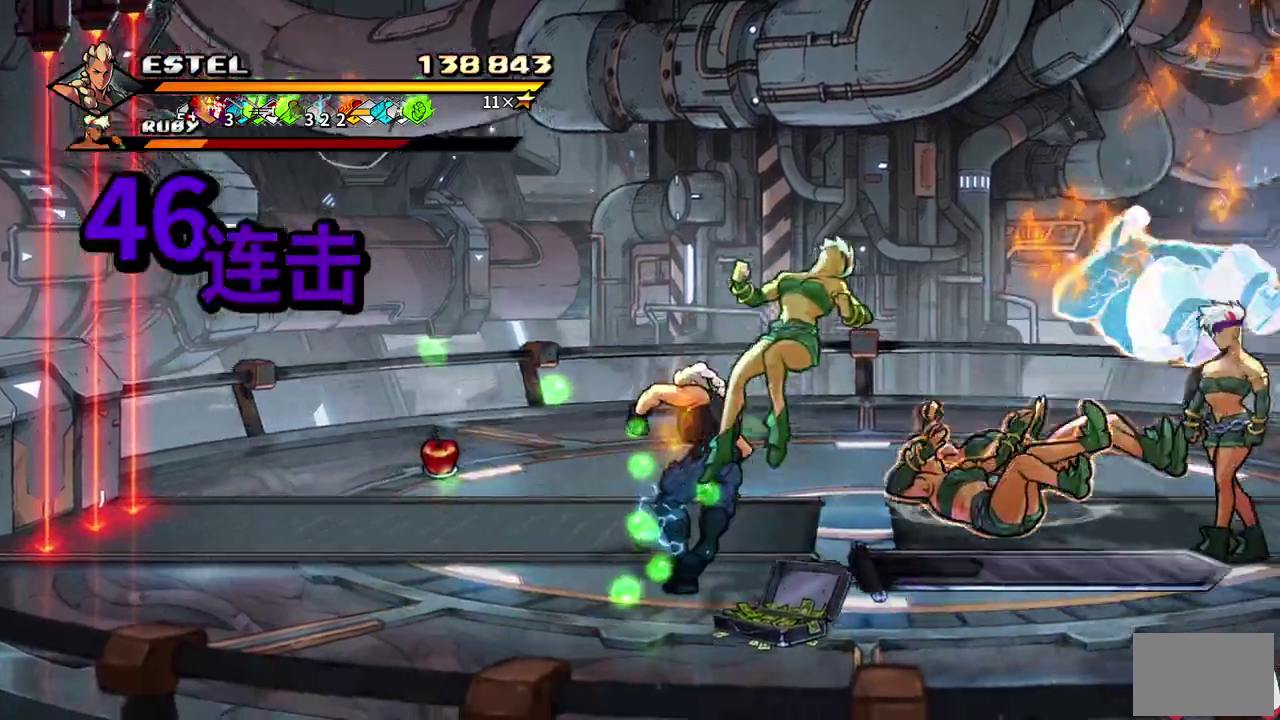
{"buttons": ["SQUARE", "DPAD_RIGHT"], "events": []}
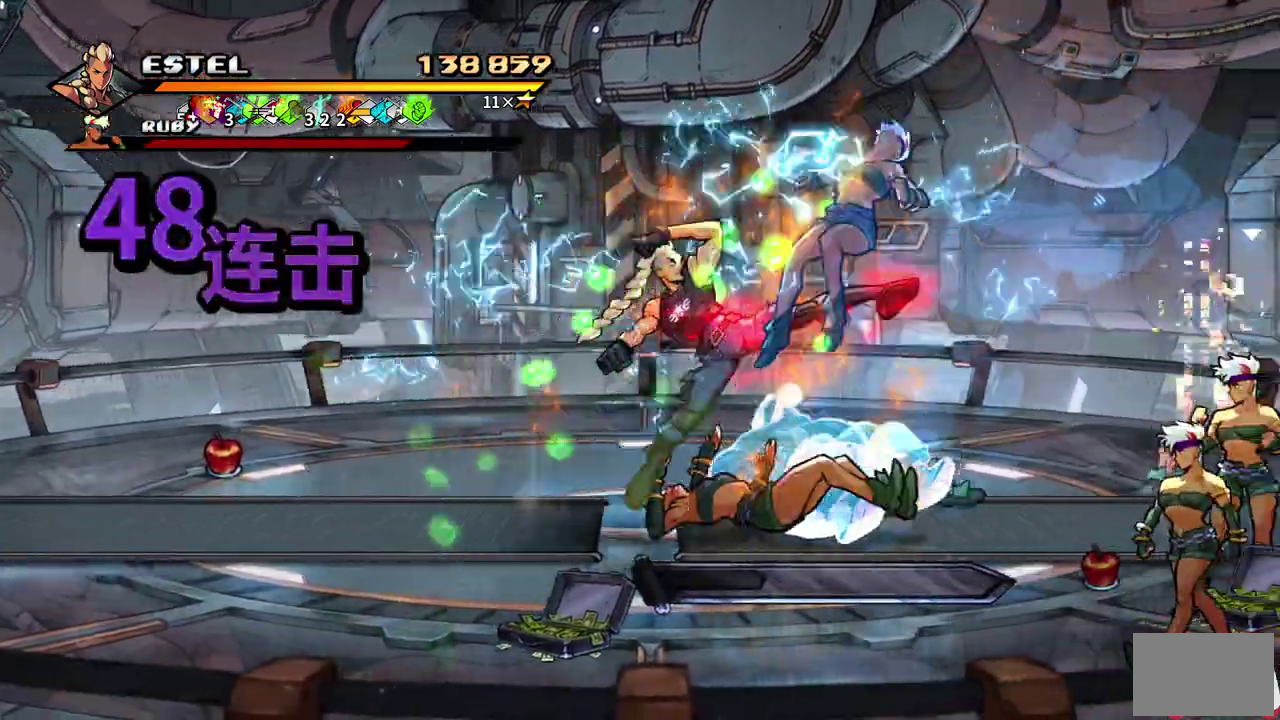
{"buttons": ["SQUARE", "DPAD_RIGHT"], "events": [[233, "SQUARE", "up"], [300, "L2", "down"], [300, "SQUARE", "down"], [367, "L2", "up"], [383, "DPAD_RIGHT", "up"], [383, "SQUARE", "up"], [450, "DPAD_RIGHT", "down"], [450, "SQUARE", "down"]]}
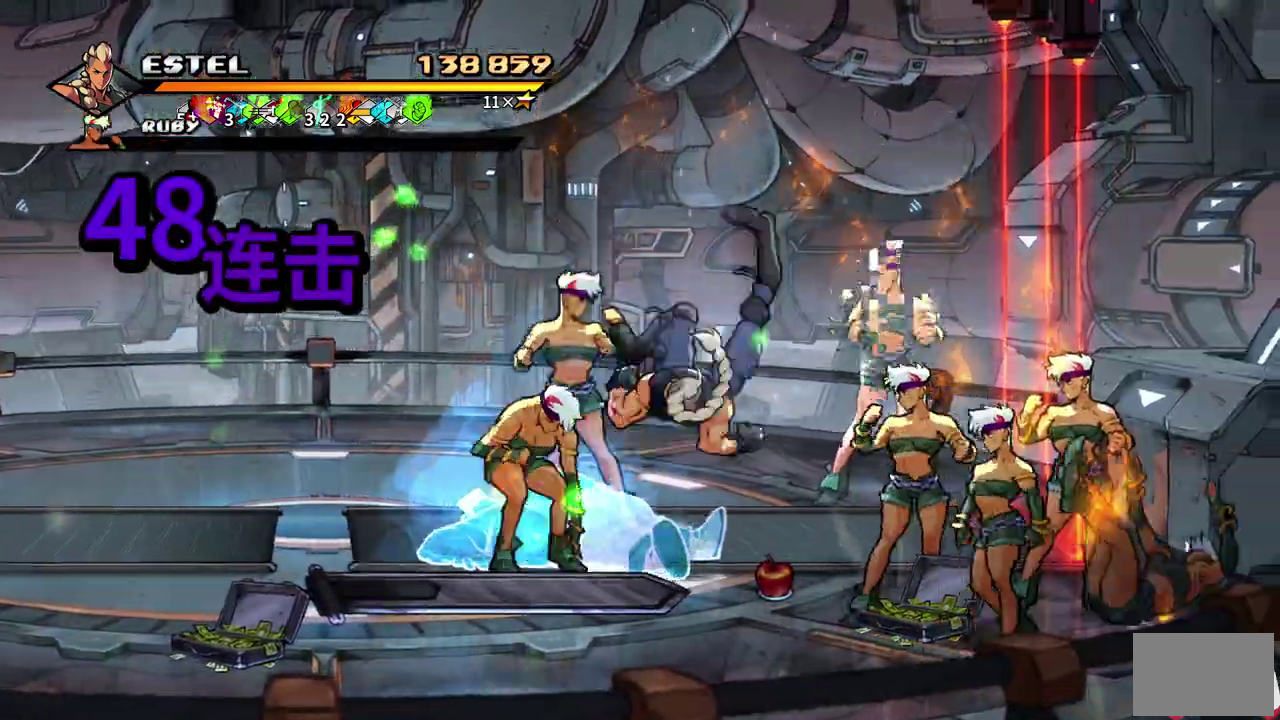
{"buttons": ["DPAD_RIGHT"], "events": [[17, "DPAD_RIGHT", "up"], [17, "SQUARE", "up"], [67, "DPAD_RIGHT", "down"], [83, "SQUARE", "down"], [167, "DPAD_RIGHT", "up"], [167, "SQUARE", "up"], [217, "DPAD_RIGHT", "down"], [217, "SQUARE", "down"], [283, "DPAD_RIGHT", "up"], [350, "DPAD_RIGHT", "down"], [417, "DPAD_RIGHT", "up"], [483, "DPAD_RIGHT", "down"], [483, "SQUARE", "up"]]}
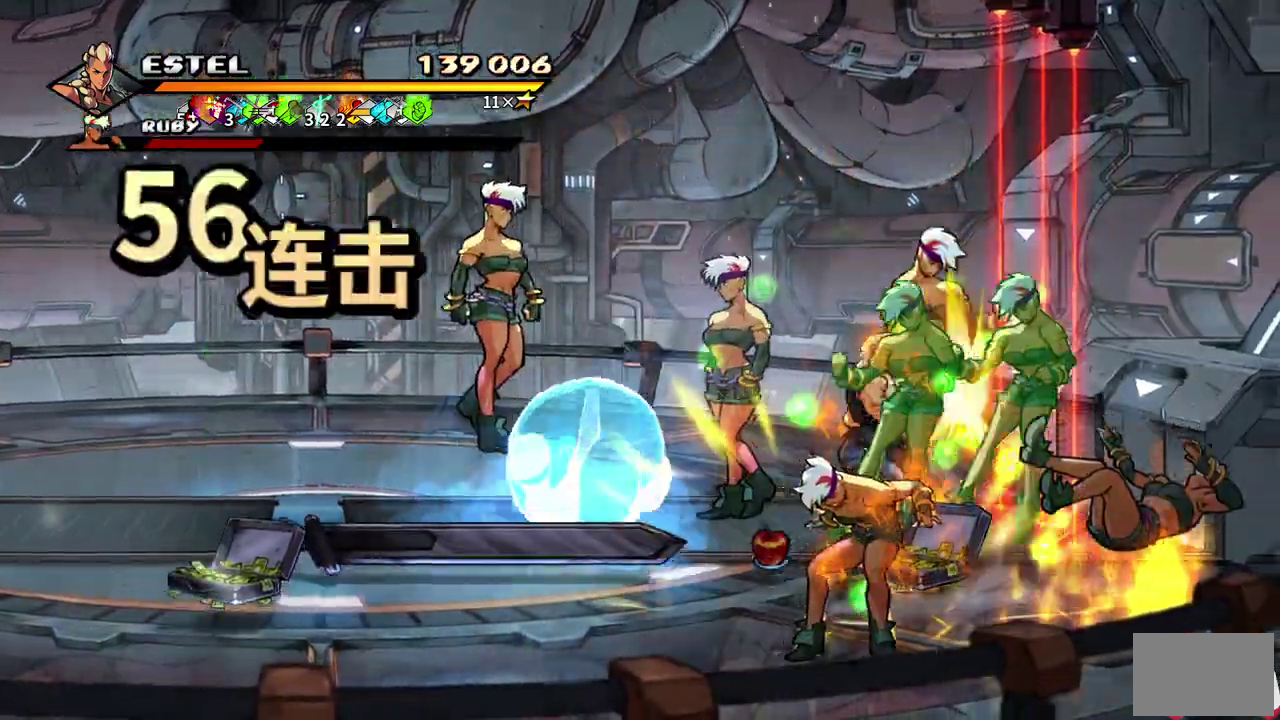
{"buttons": ["SQUARE", "DPAD_RIGHT"], "events": [[33, "SQUARE", "down"], [100, "SQUARE", "up"], [150, "SQUARE", "down"]]}
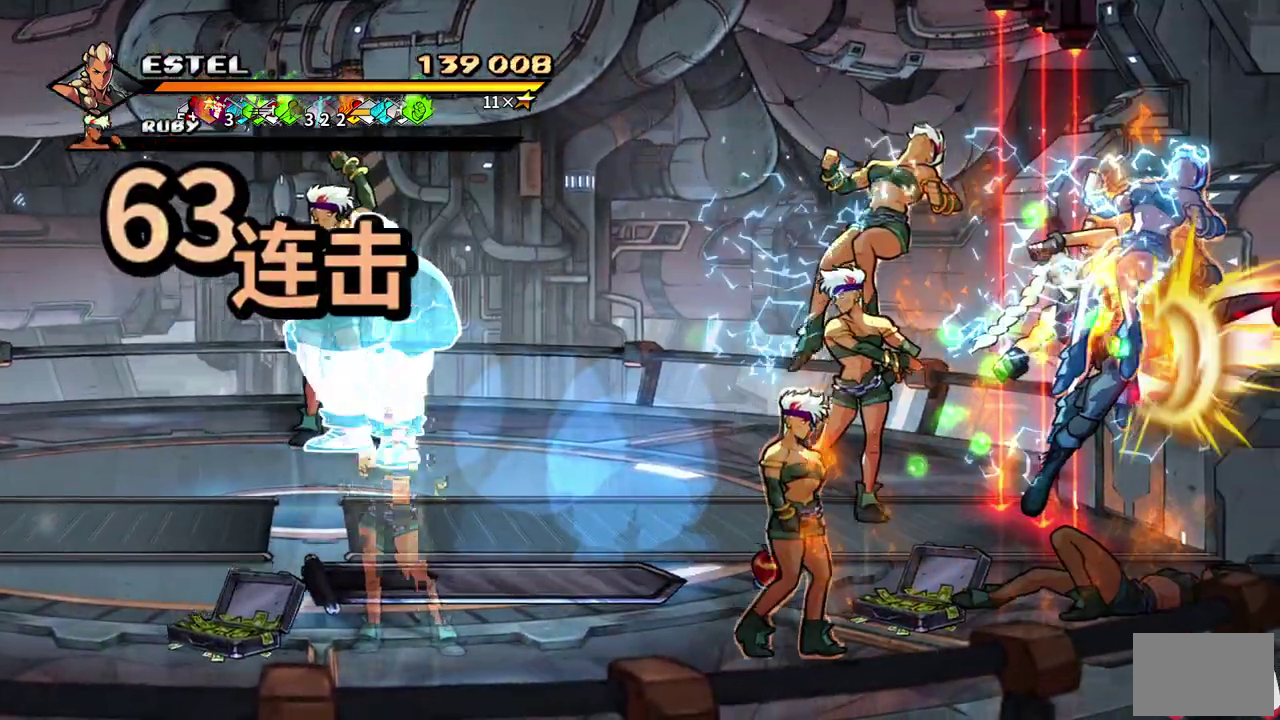
{"buttons": ["DPAD_LEFT"], "events": [[183, "DPAD_RIGHT", "up"], [283, "DPAD_LEFT", "down"], [333, "SQUARE", "up"], [400, "SQUARE", "down"], [483, "SQUARE", "up"]]}